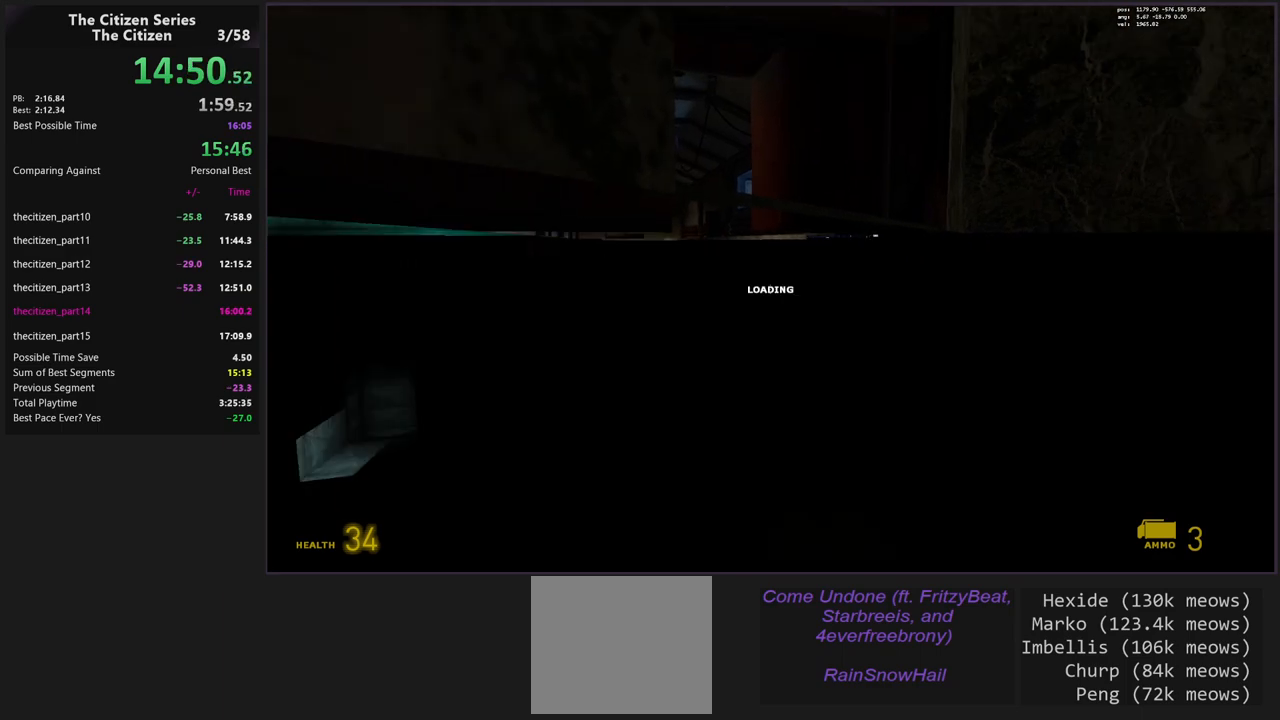
Gameplay with keyboard; each line is a JSON object with the keys held at the frame after it. "events" lists presses ("down") and releases ("up") of "1", "2", "3", "4", "5", "a", "alt", "c", "caps_lock", "ctrl", "d", "e", "f", "g", "q", "s", "shift", "space", "t", "tab", "v", "w", "x" and "z" between this image and that frame as [ms after this image, input, new state], when the widget could be followed in between. No other keys are recorded. Mouse input is not recorded.
{"keys": [], "events": []}
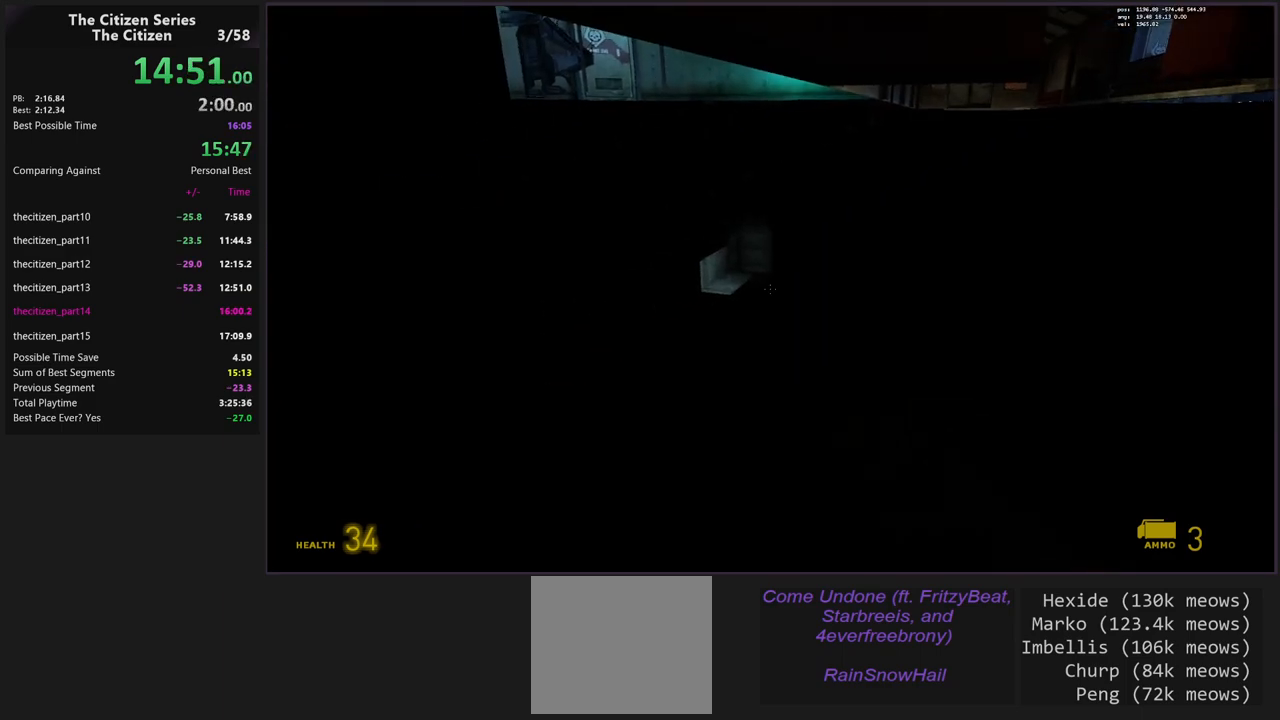
{"keys": [], "events": [[50, "c", "down"], [133, "c", "up"]]}
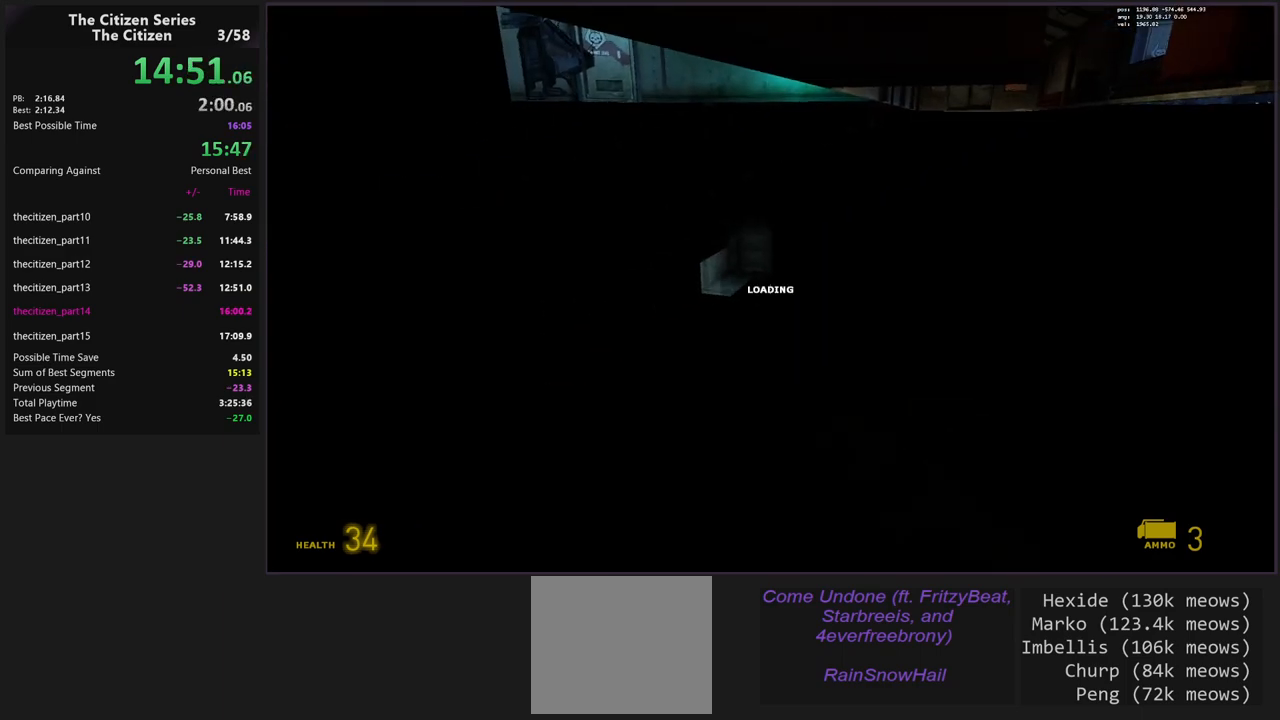
{"keys": [], "events": []}
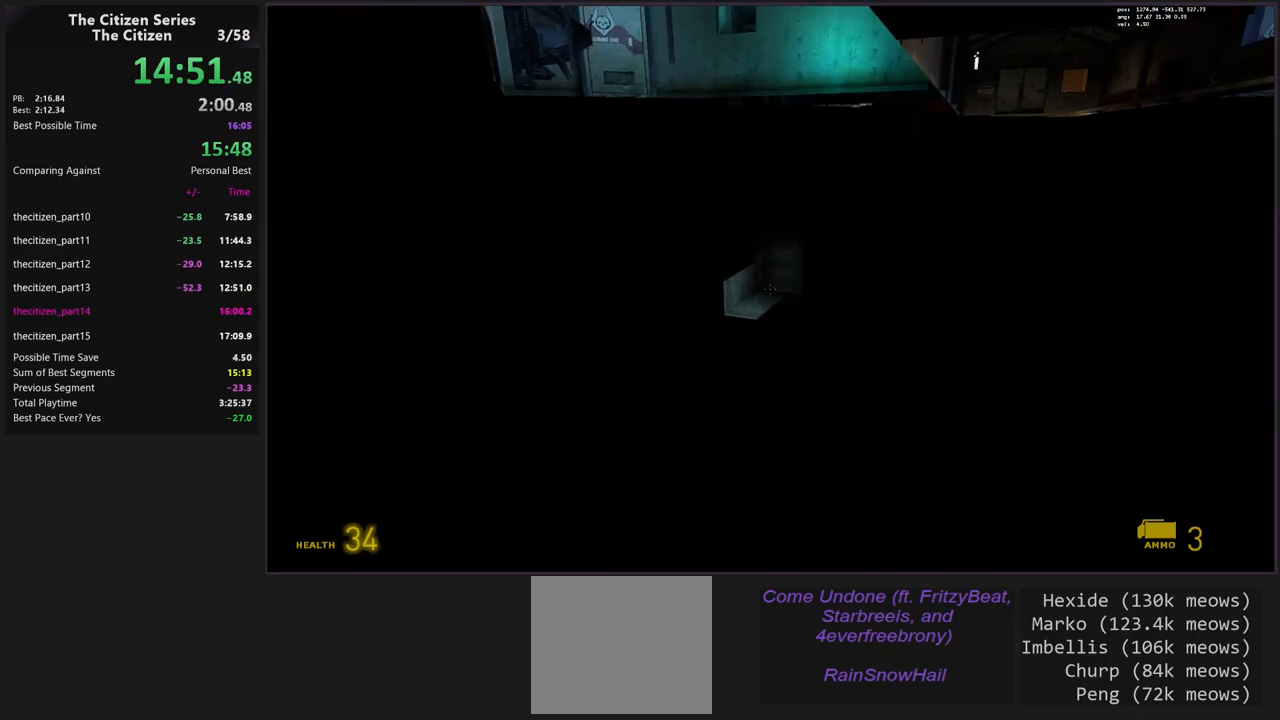
{"keys": [], "events": []}
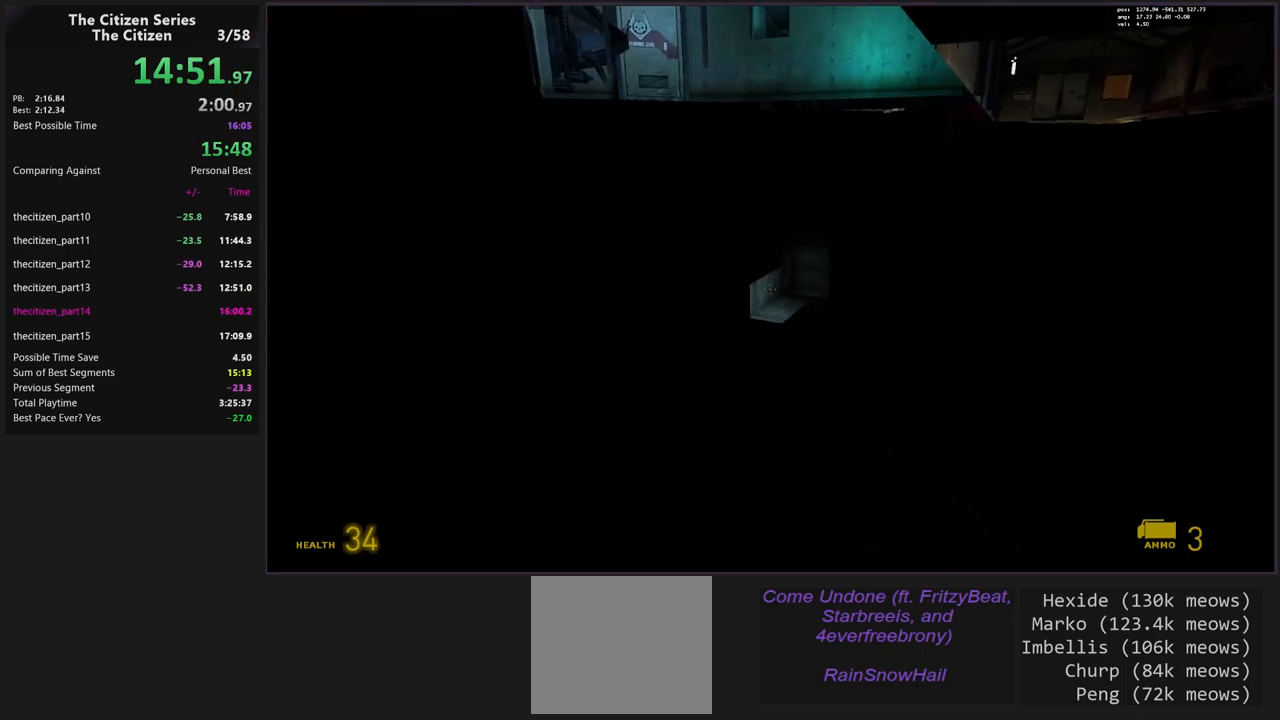
{"keys": [], "events": []}
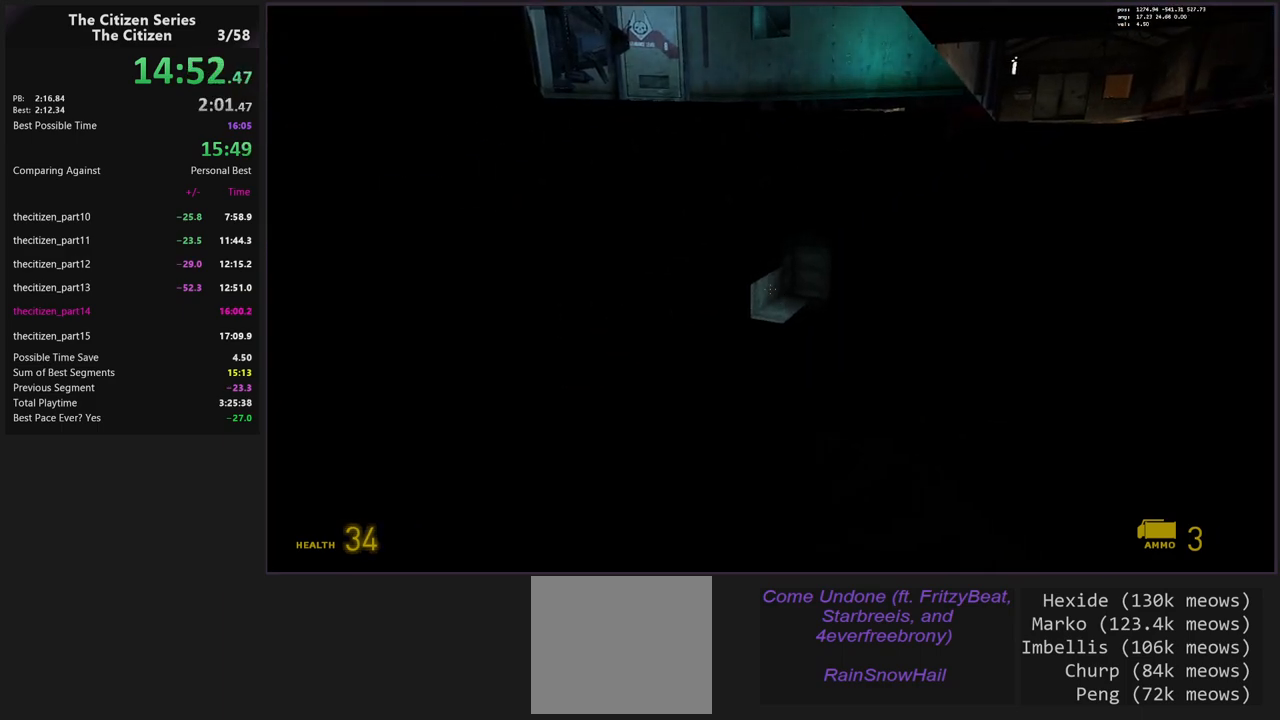
{"keys": [], "events": []}
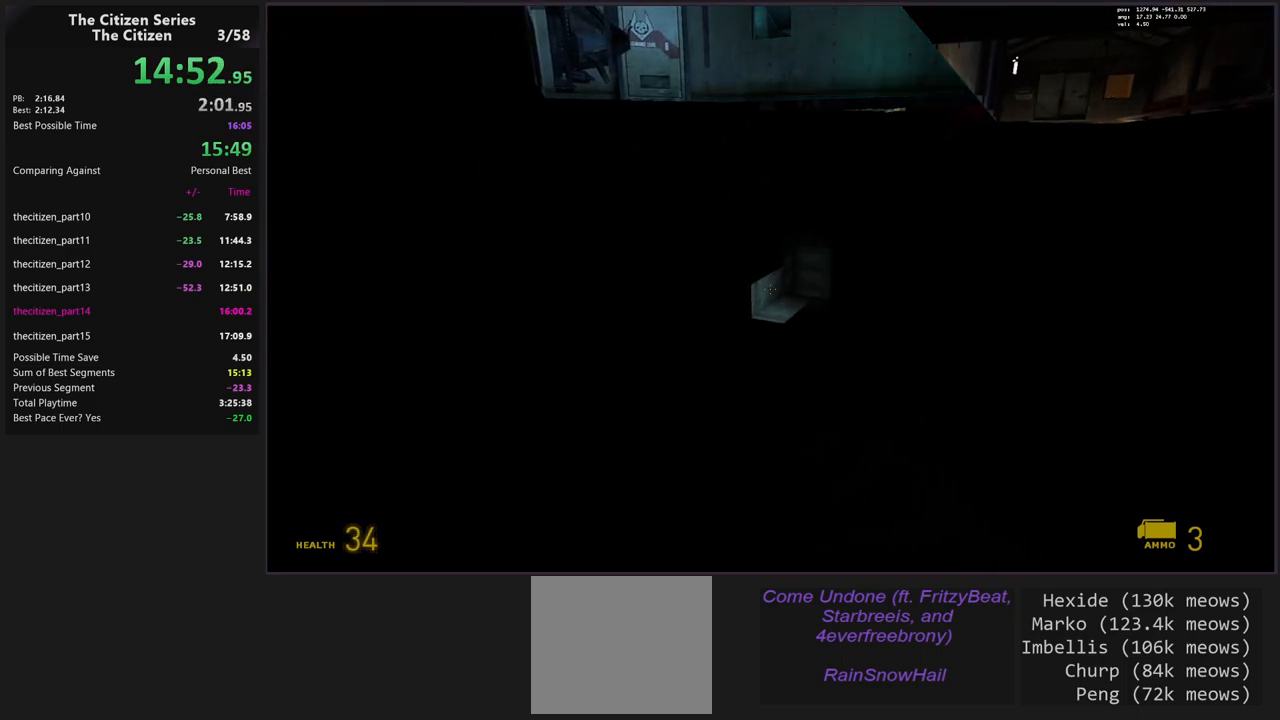
{"keys": [], "events": []}
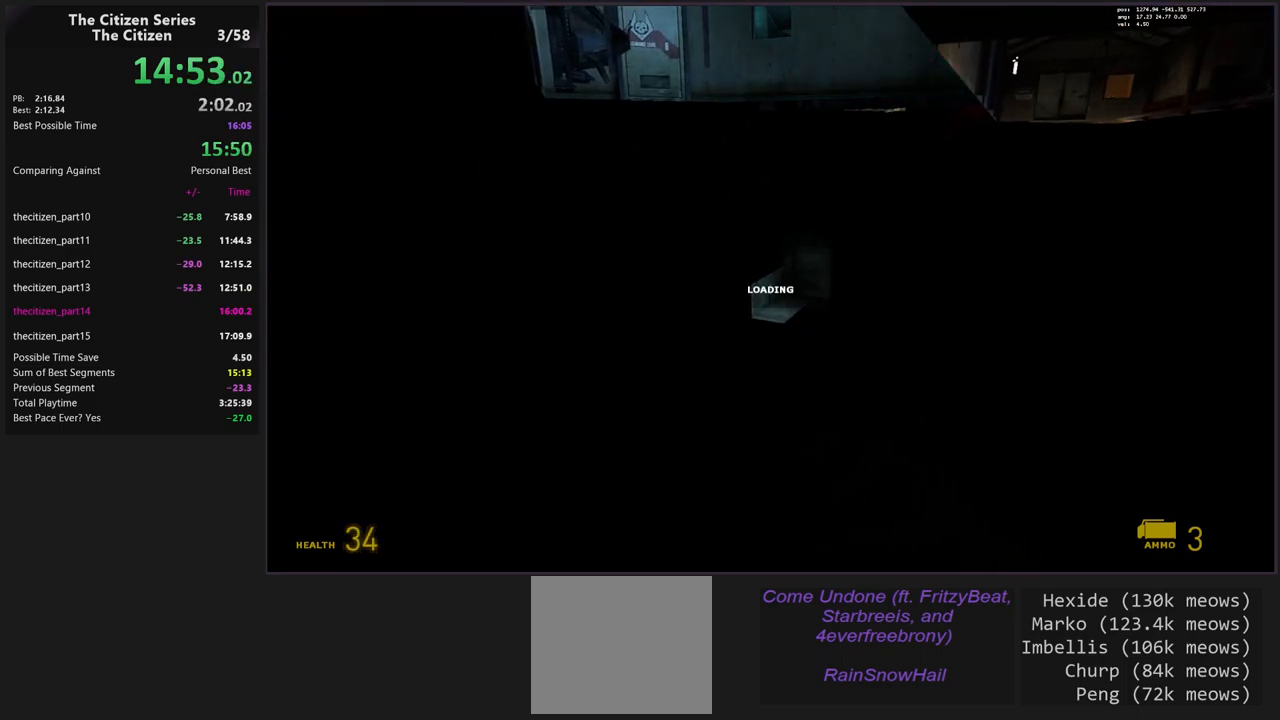
{"keys": [], "events": []}
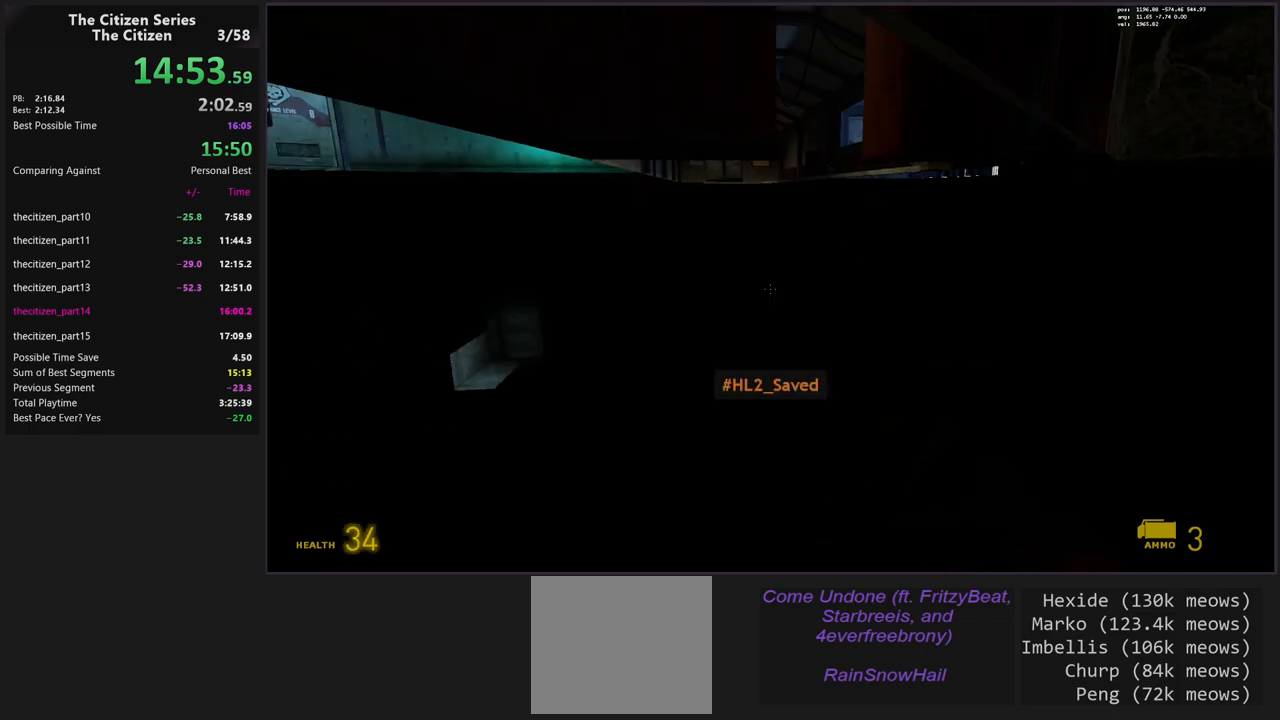
{"keys": [], "events": []}
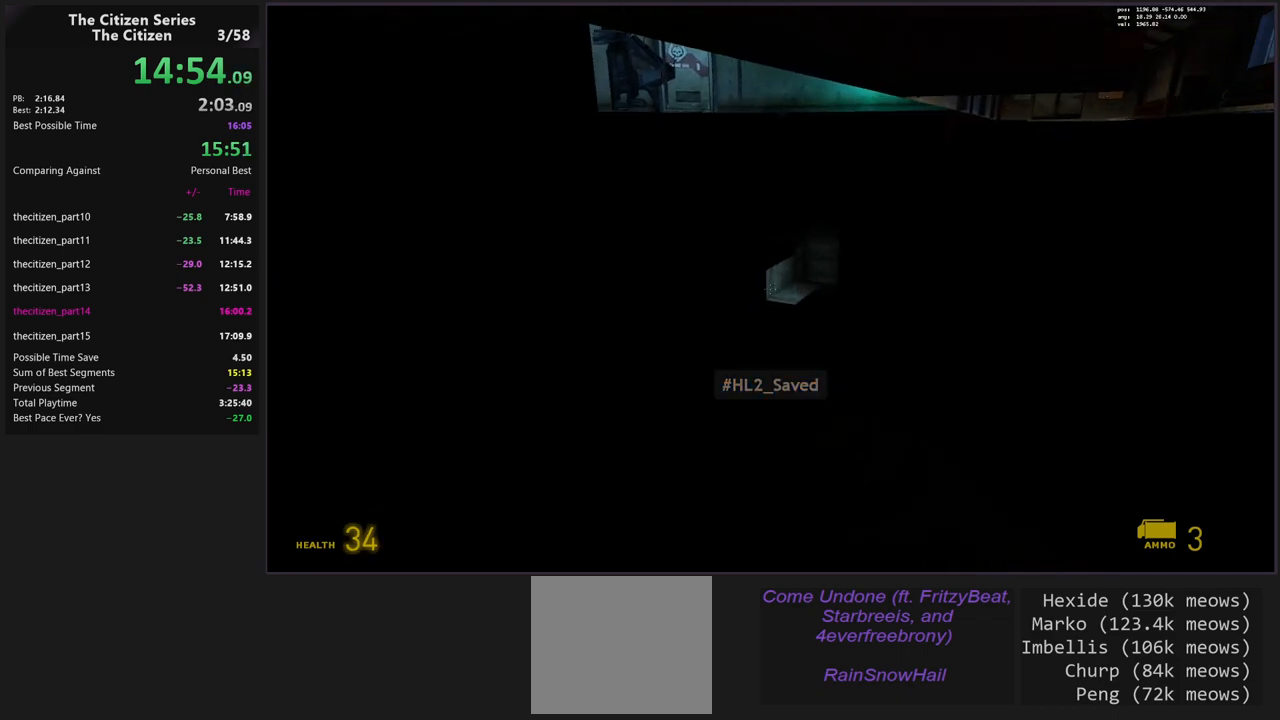
{"keys": [], "events": []}
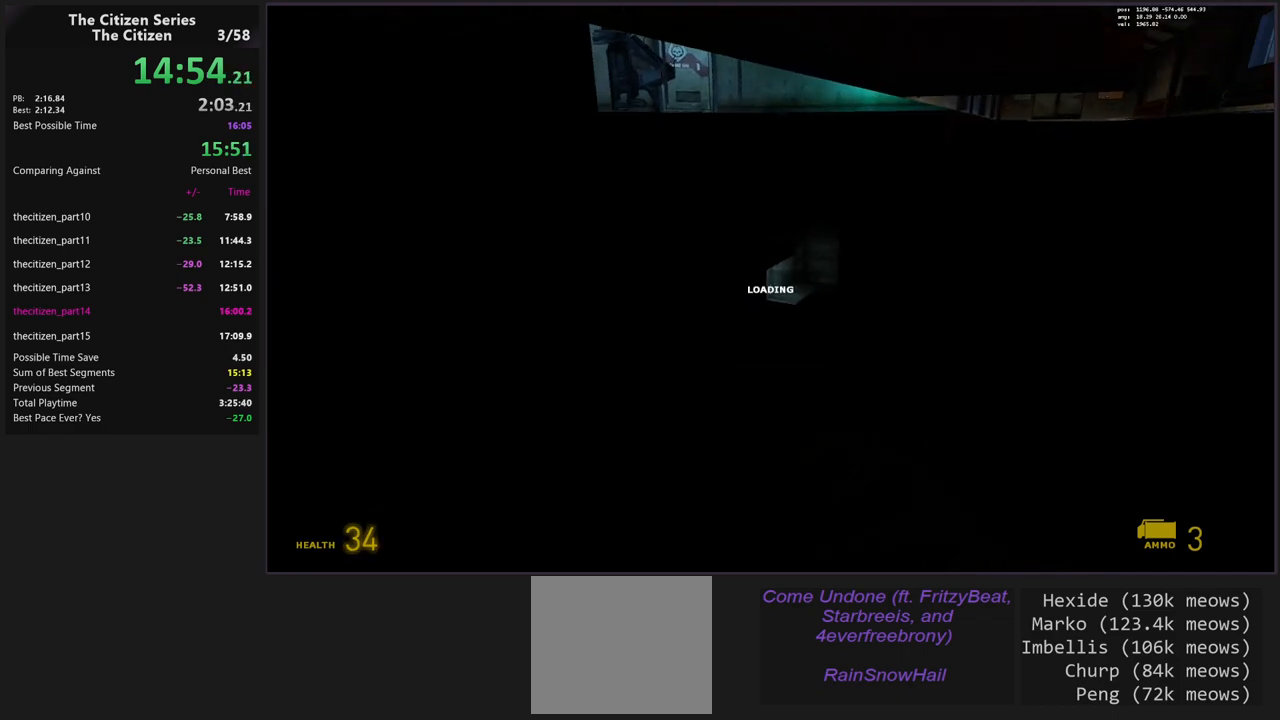
{"keys": [], "events": []}
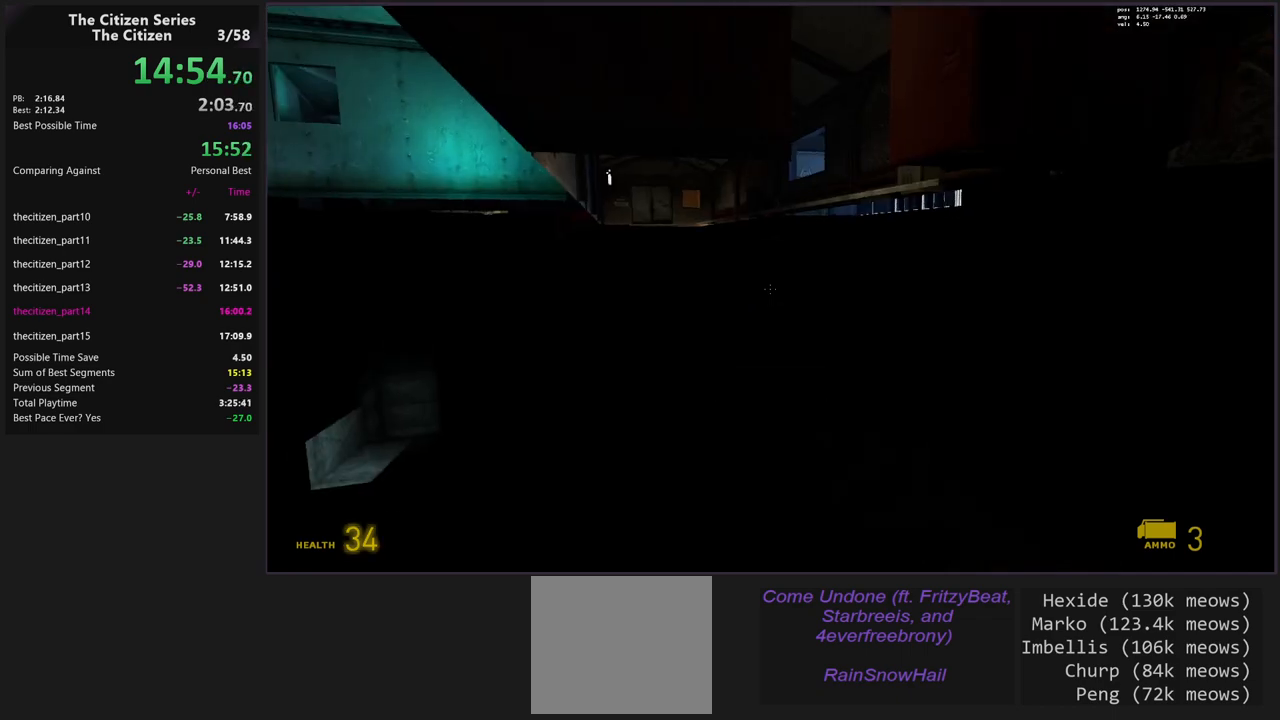
{"keys": [], "events": []}
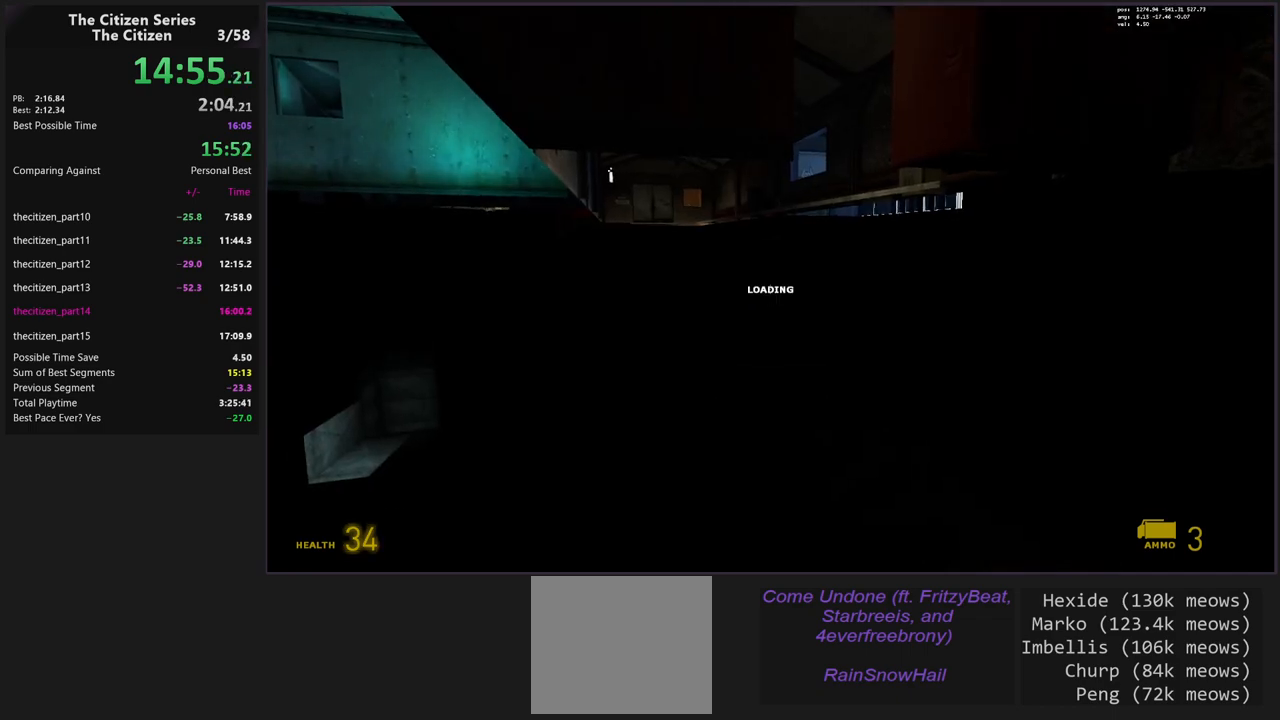
{"keys": [], "events": [[317, "c", "down"], [450, "c", "up"]]}
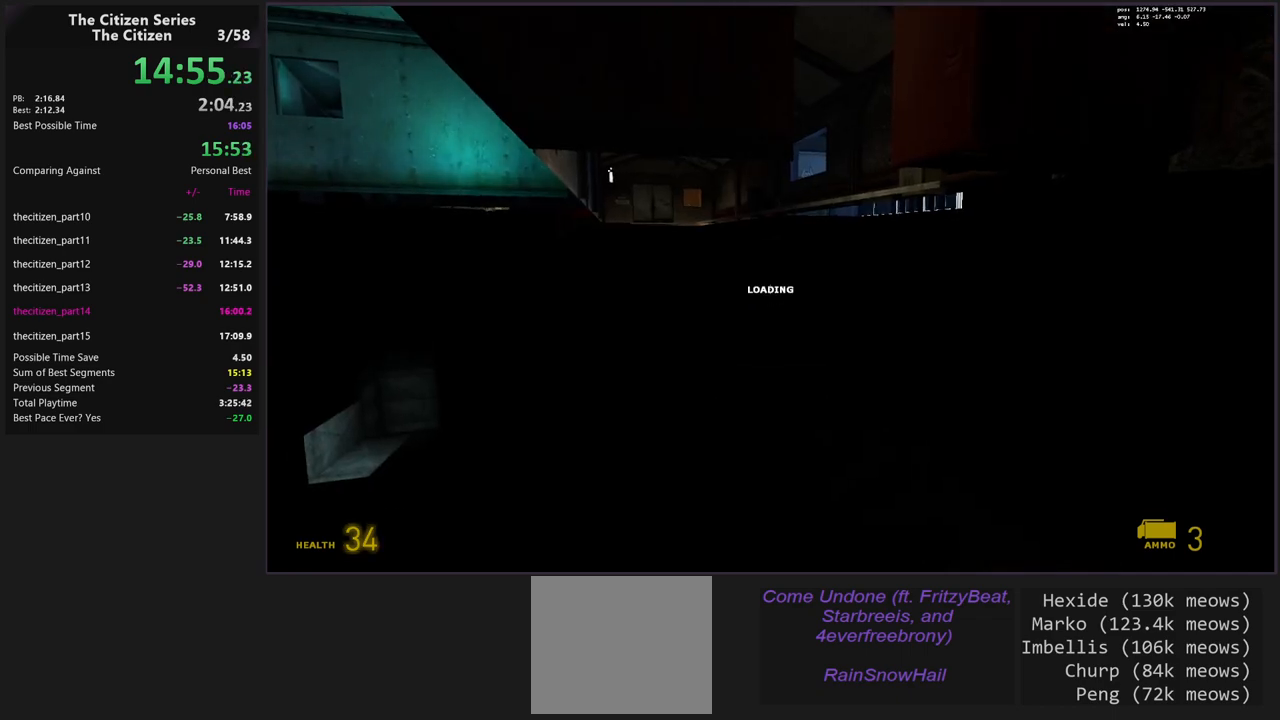
{"keys": [], "events": [[183, "c", "down"], [283, "c", "up"]]}
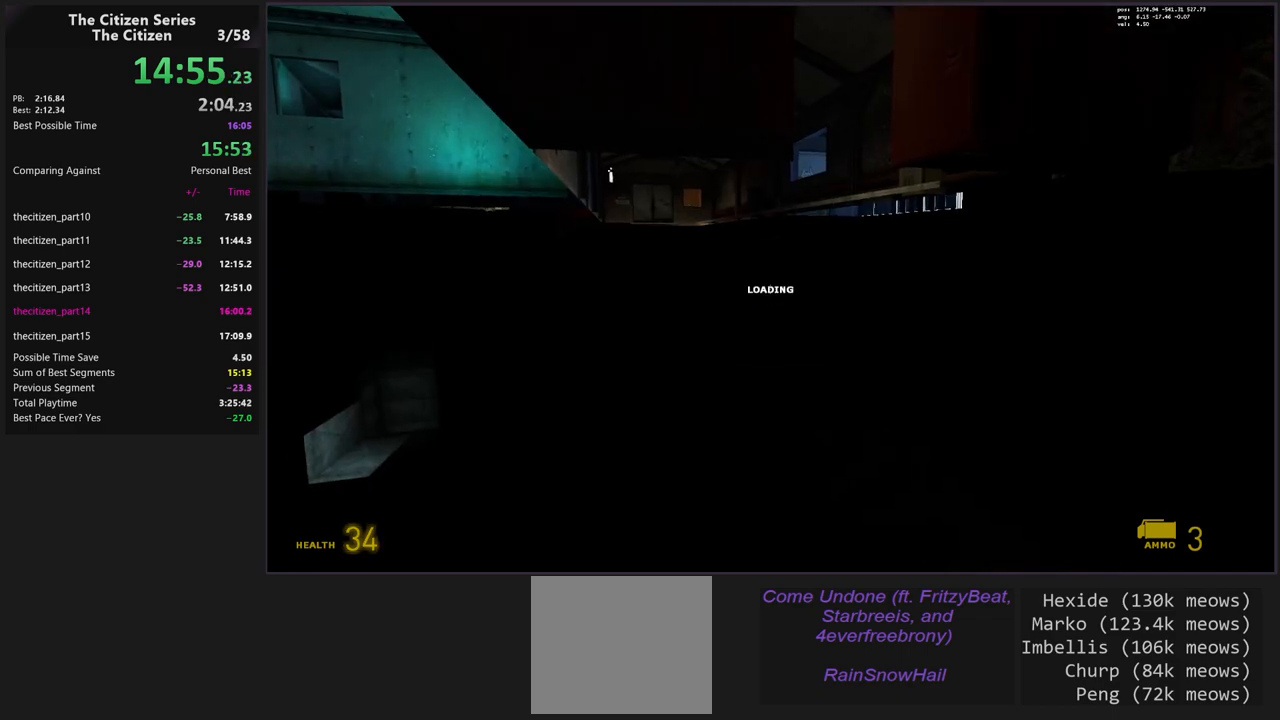
{"keys": [], "events": [[150, "c", "down"], [250, "c", "up"]]}
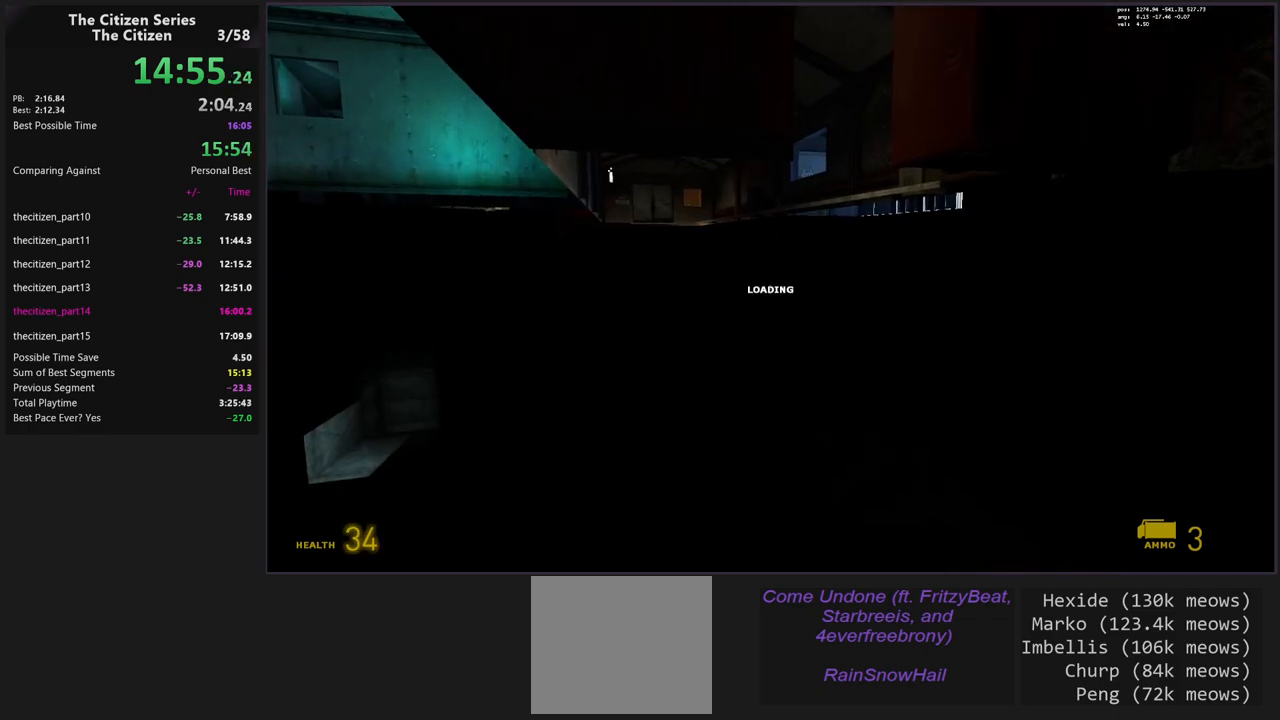
{"keys": ["c"], "events": [[33, "c", "down"], [167, "c", "up"], [450, "c", "down"]]}
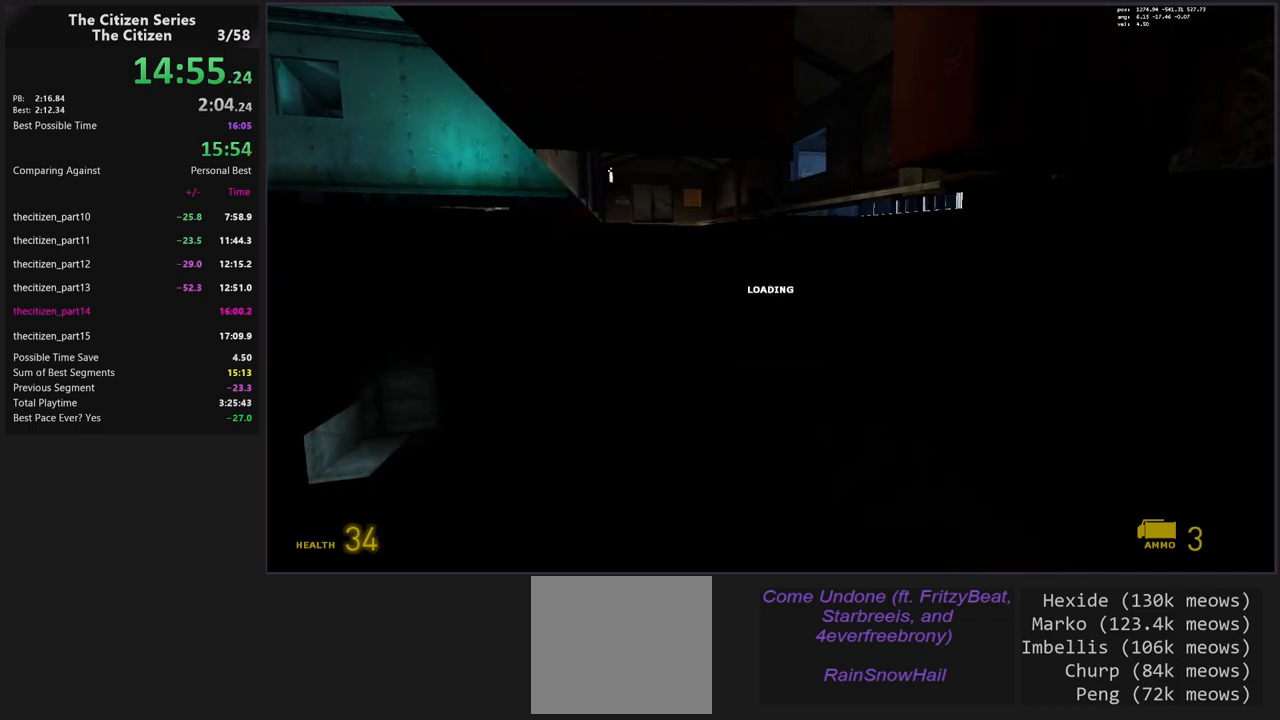
{"keys": ["c"], "events": [[100, "c", "up"], [383, "c", "down"]]}
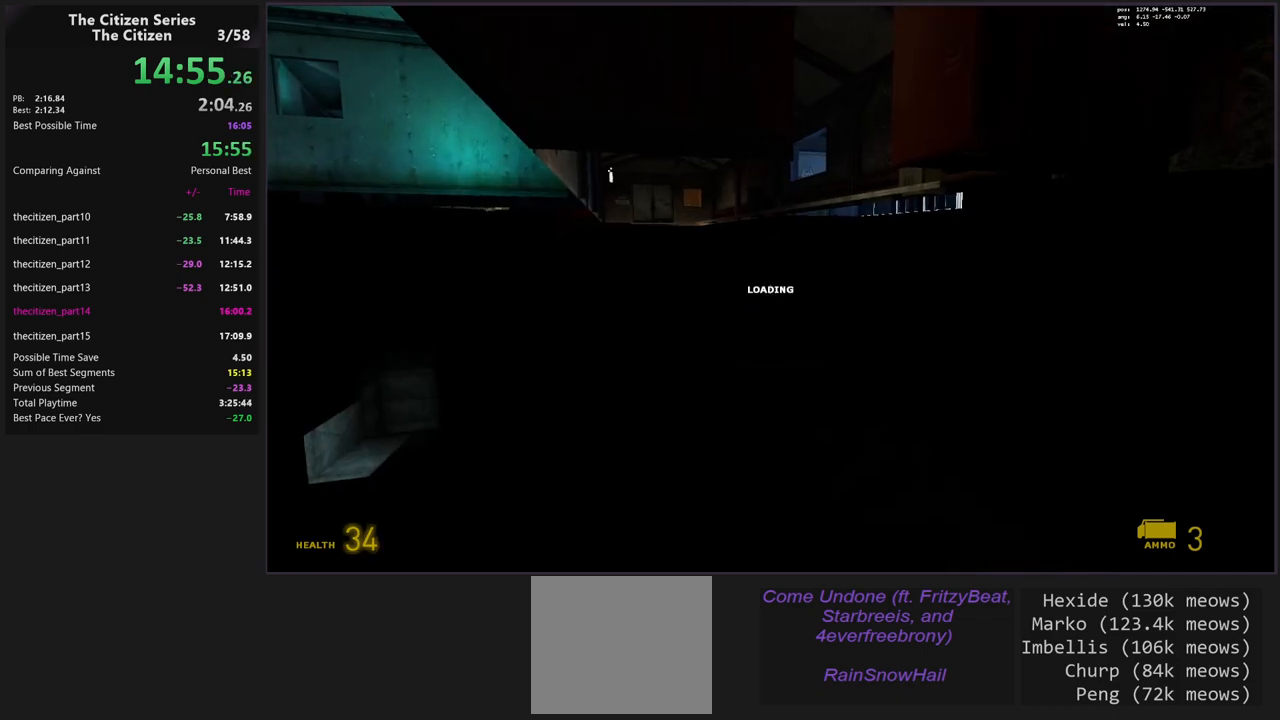
{"keys": [], "events": [[17, "c", "up"], [300, "c", "down"], [433, "c", "up"]]}
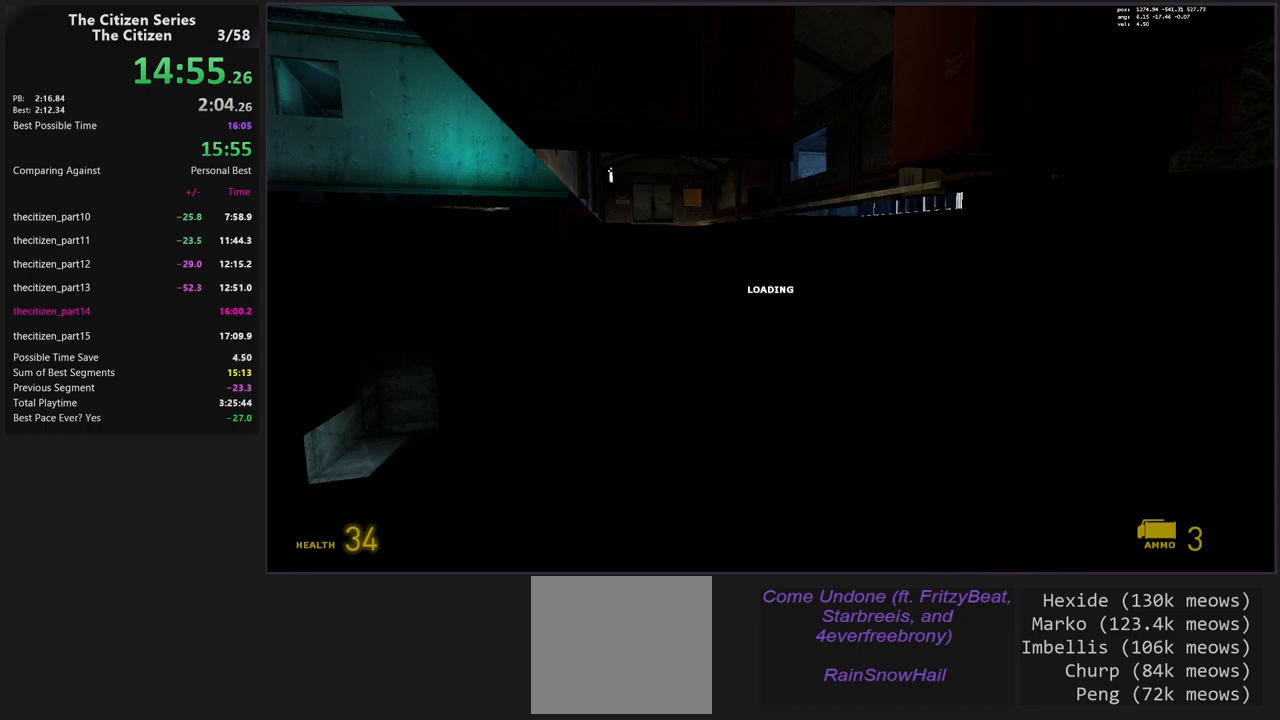
{"keys": [], "events": [[267, "c", "down"], [417, "c", "up"]]}
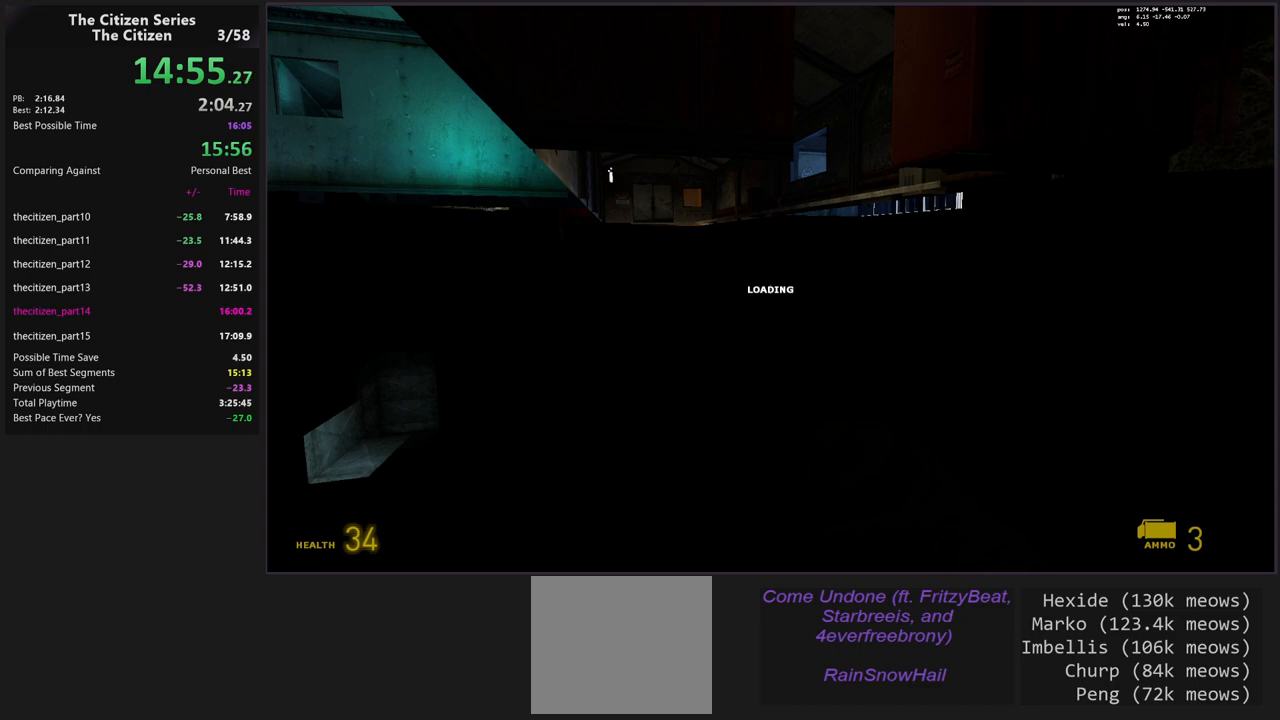
{"keys": ["c"], "events": [[183, "c", "down"], [283, "c", "up"], [467, "c", "down"]]}
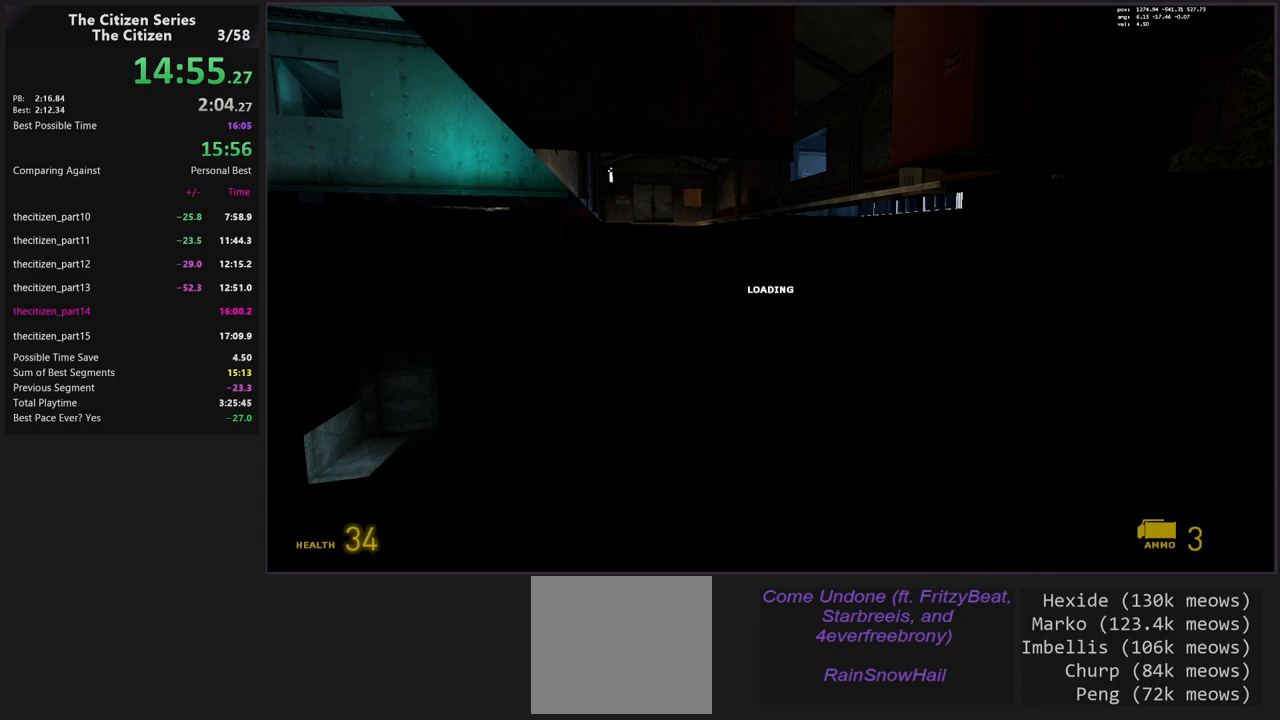
{"keys": ["c"], "events": [[67, "c", "up"], [433, "c", "down"]]}
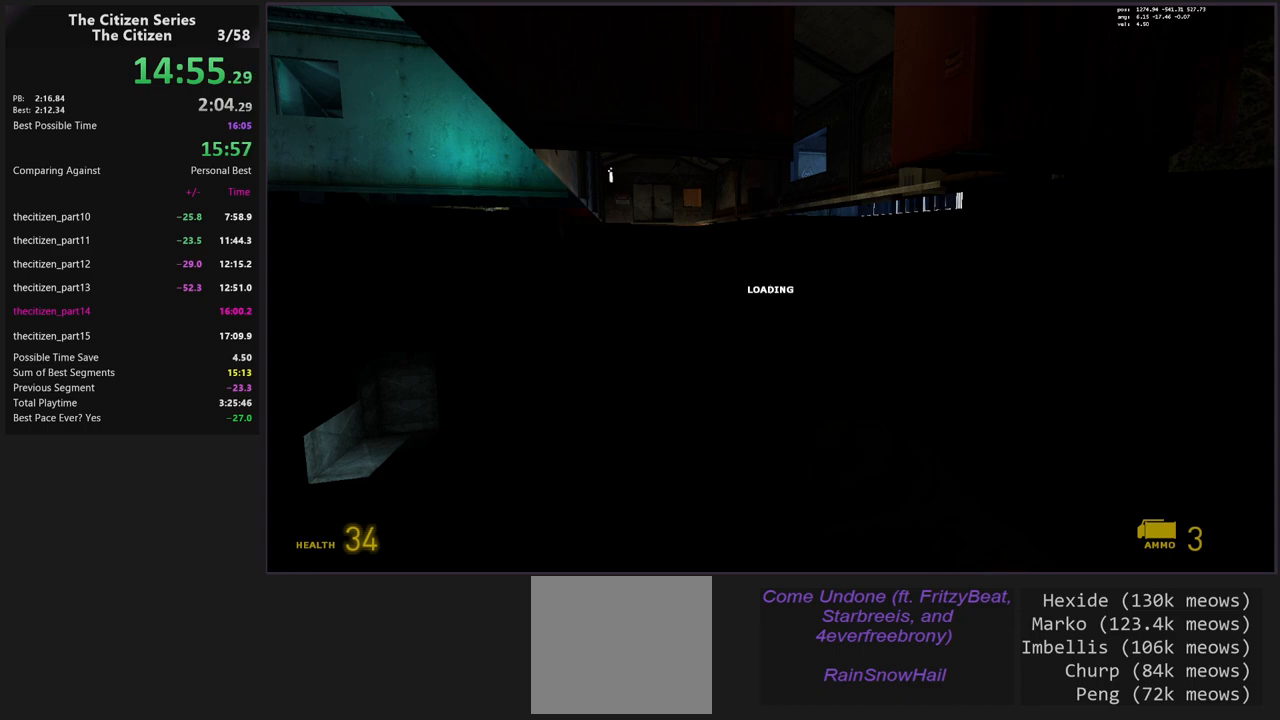
{"keys": [], "events": [[33, "c", "up"], [267, "c", "down"], [417, "c", "up"]]}
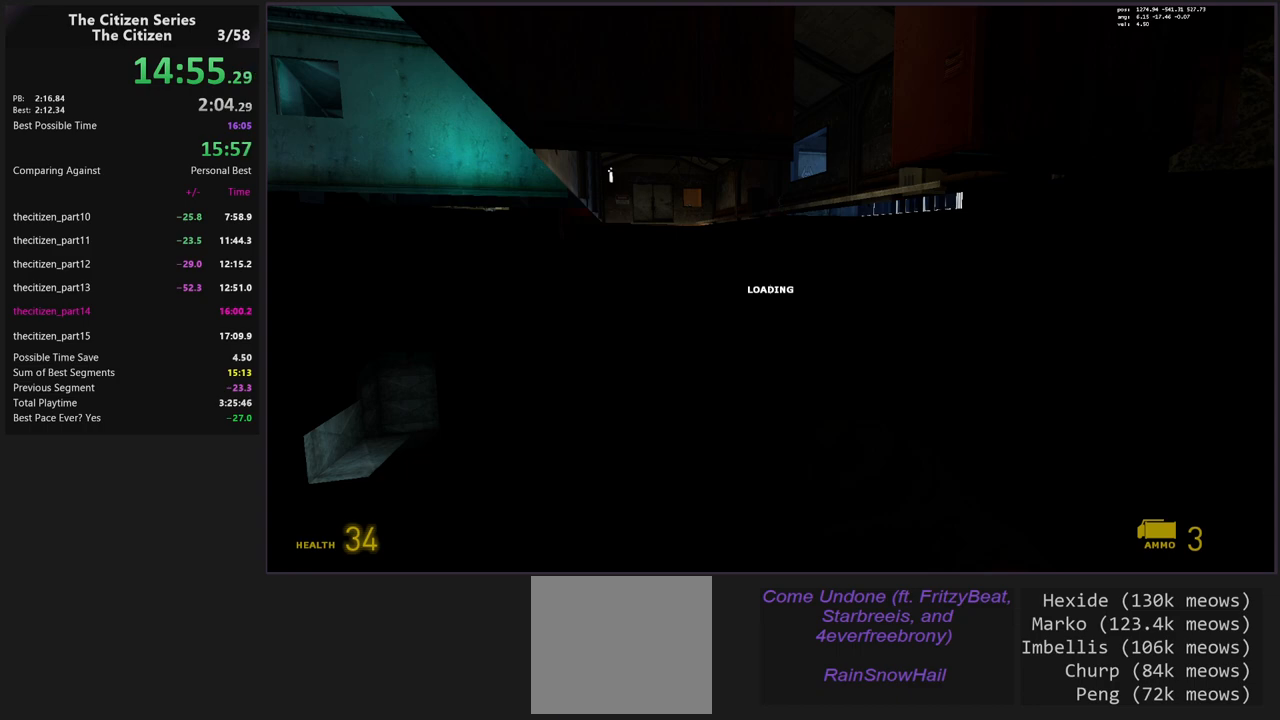
{"keys": [], "events": [[183, "c", "down"], [333, "c", "up"]]}
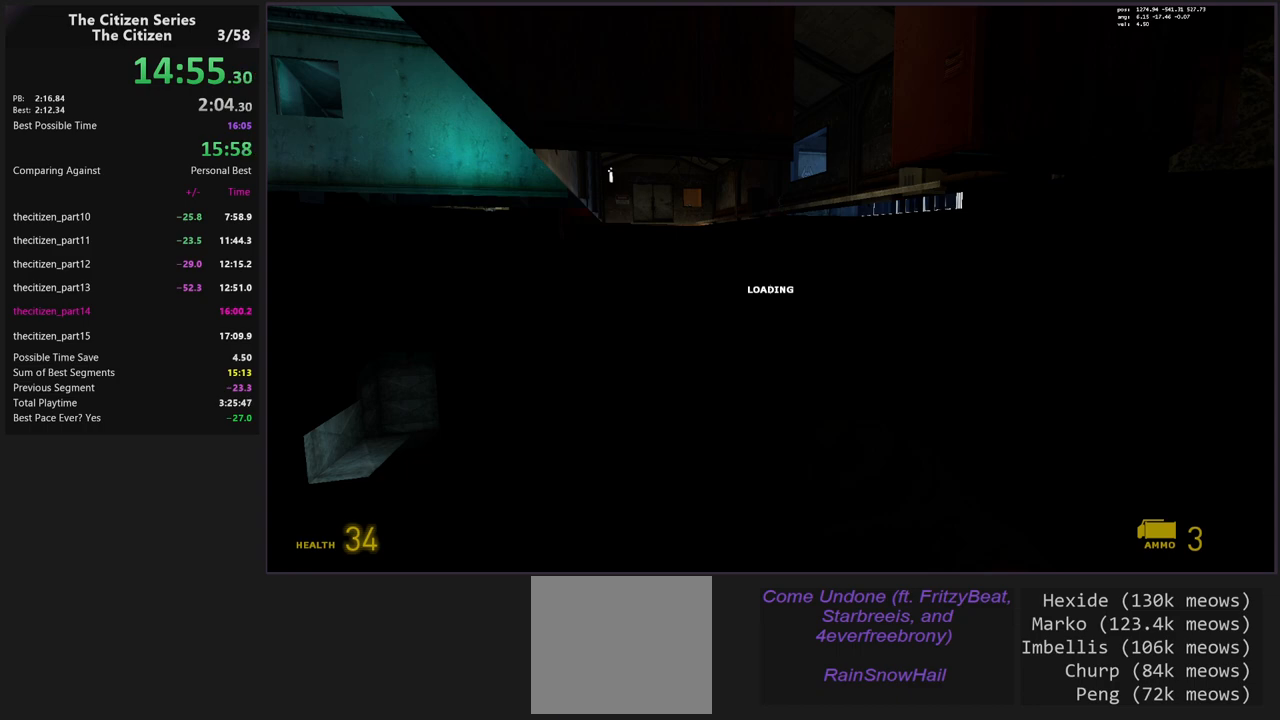
{"keys": [], "events": [[67, "c", "down"], [200, "c", "up"]]}
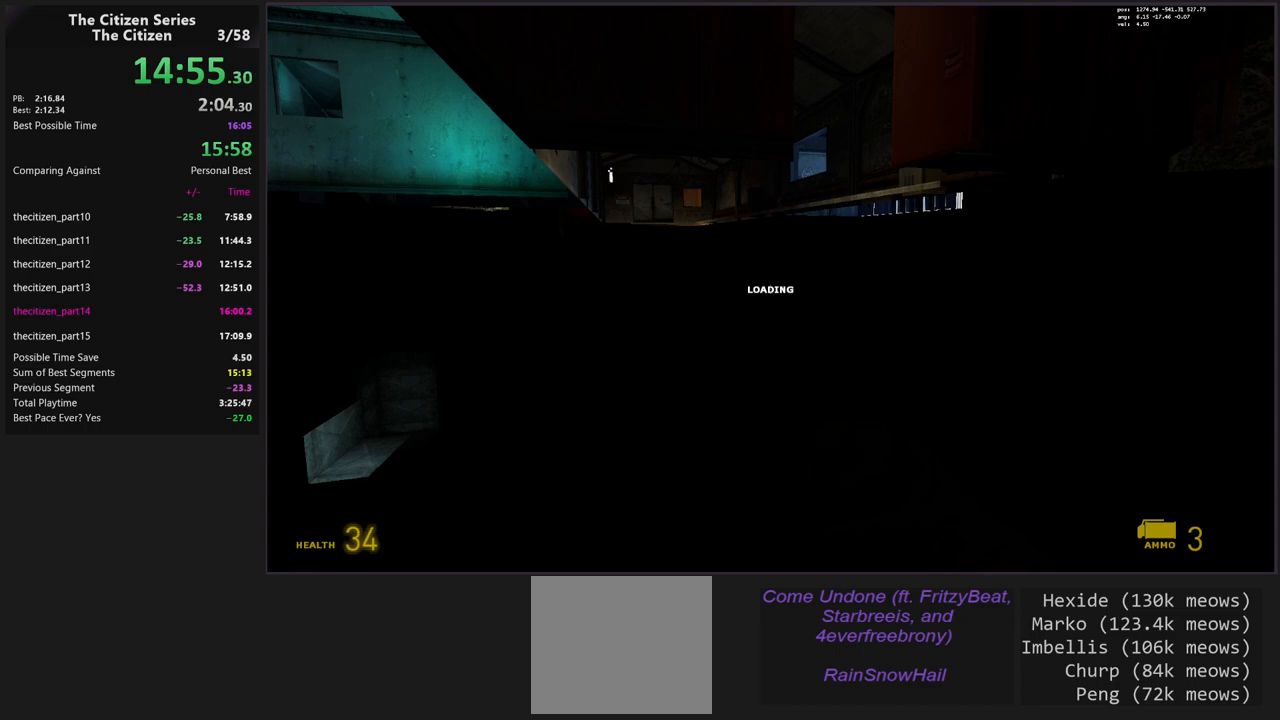
{"keys": ["c"], "events": [[83, "c", "down"], [167, "c", "up"], [450, "c", "down"]]}
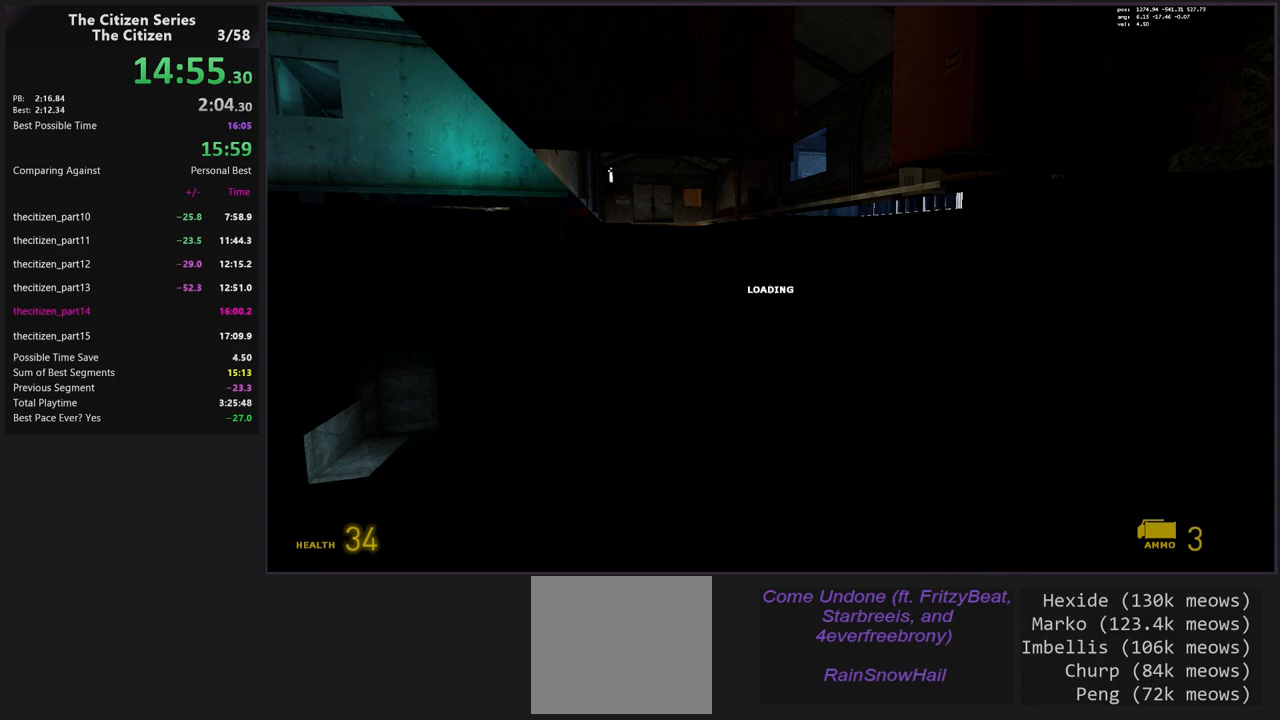
{"keys": ["c"], "events": [[100, "c", "up"], [367, "c", "down"]]}
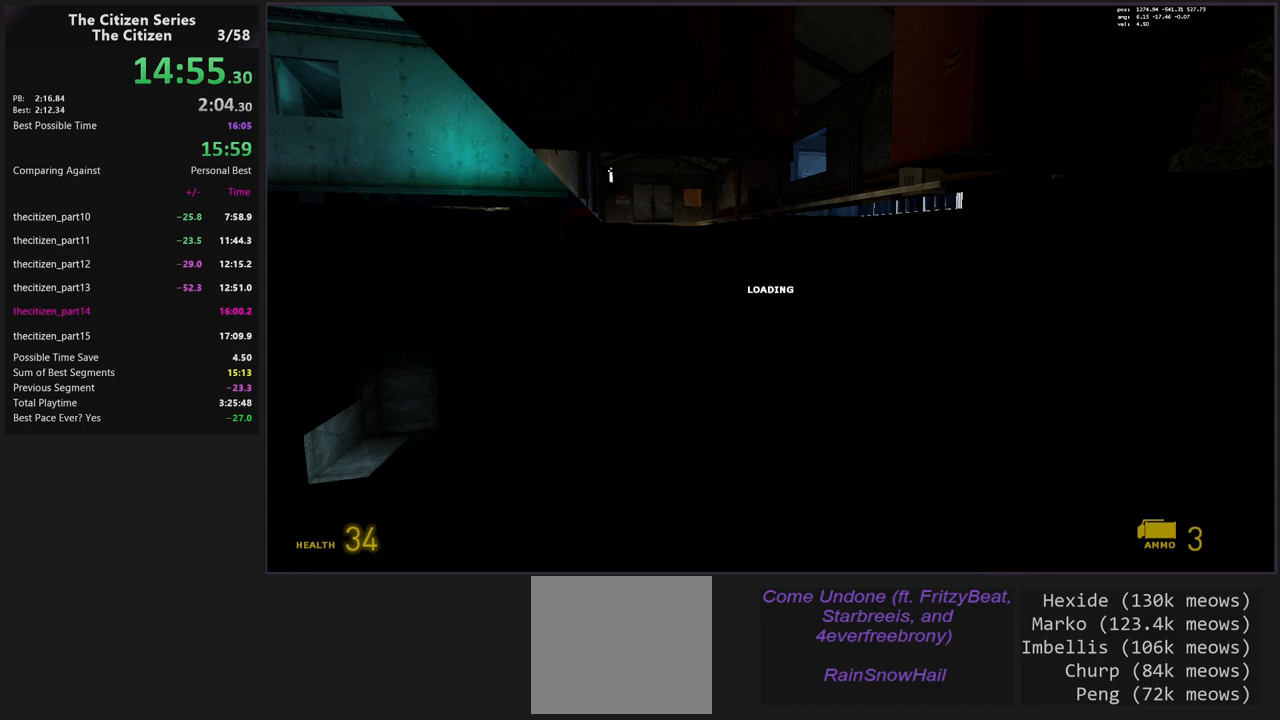
{"keys": [], "events": [[17, "c", "up"], [350, "c", "down"], [483, "c", "up"]]}
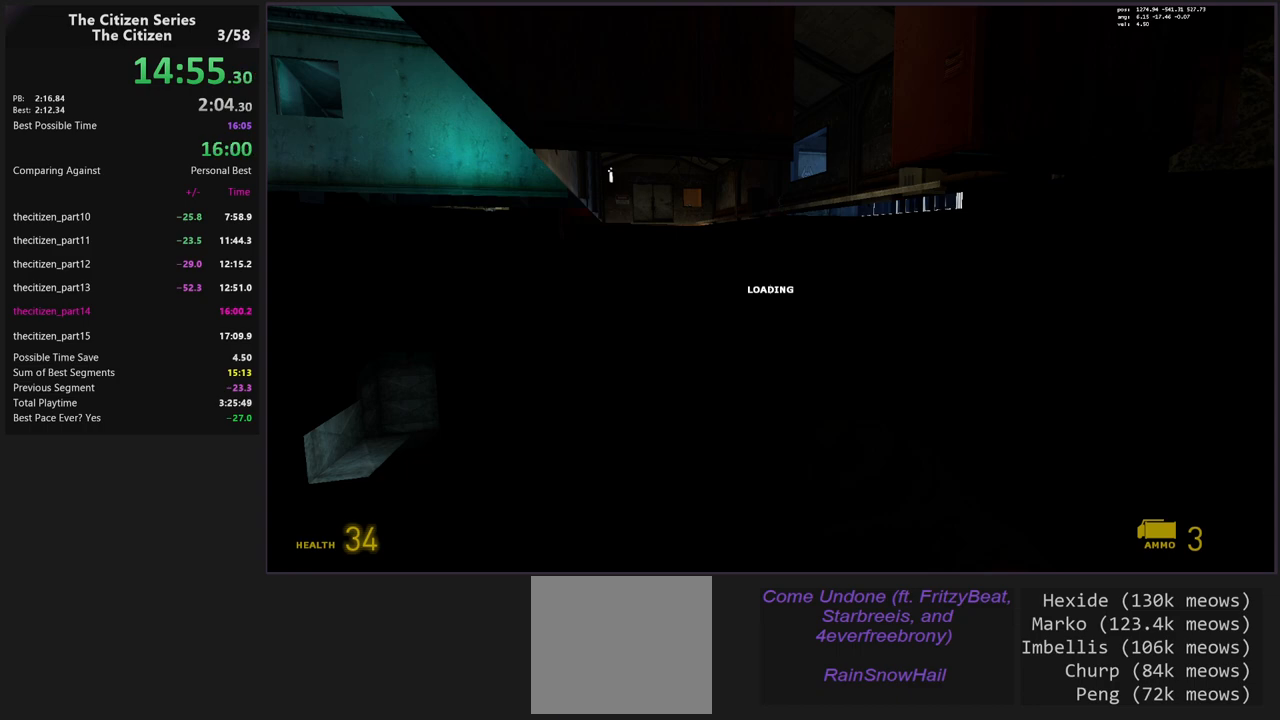
{"keys": [], "events": [[317, "c", "down"], [450, "c", "up"]]}
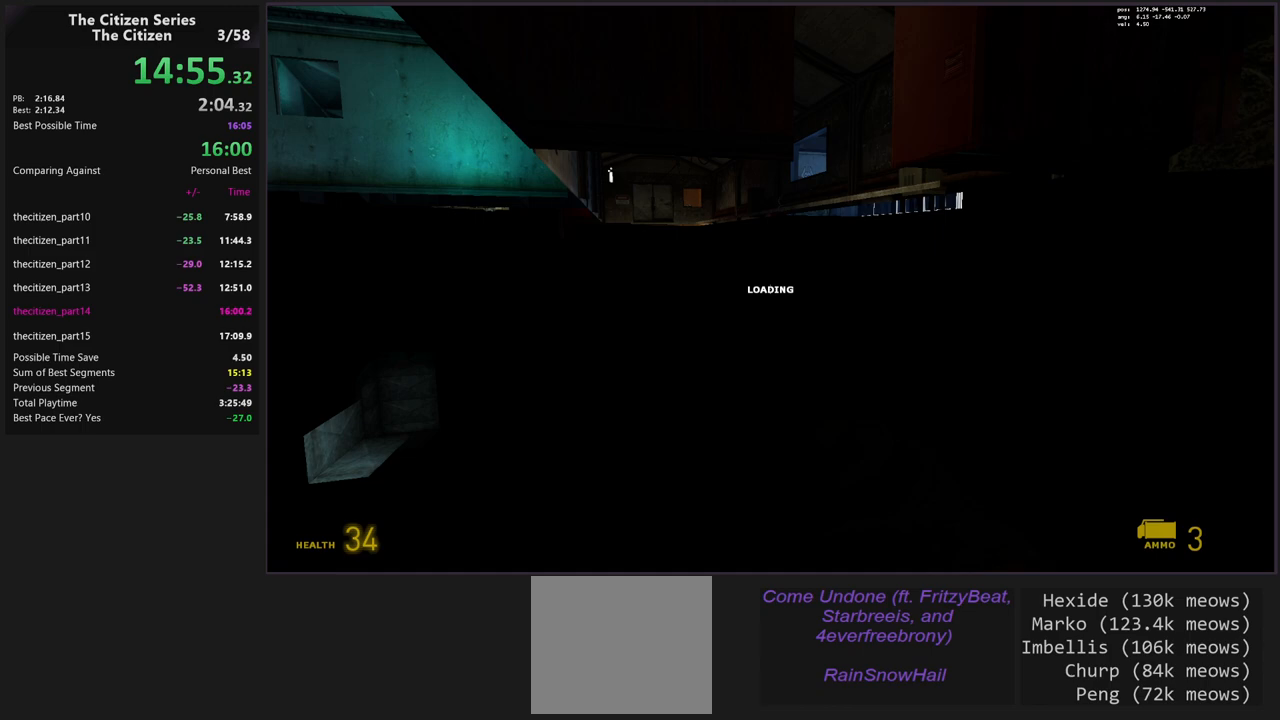
{"keys": [], "events": [[283, "c", "down"], [383, "c", "up"]]}